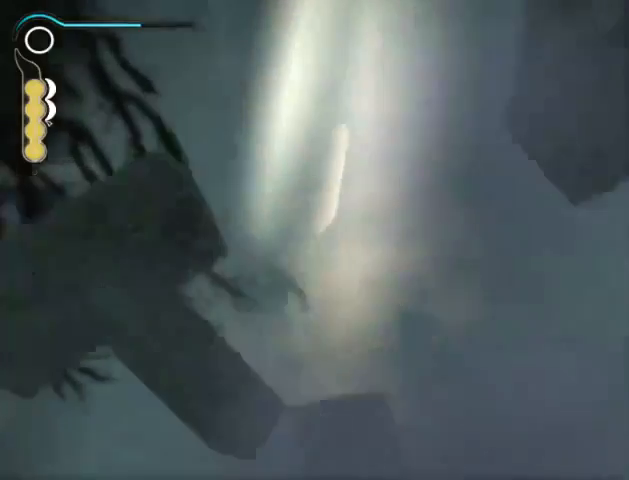
Gameplay with a controller (Xbox layout); each line is a JSON object with the inputs held at the frame after it. "events" lists button and stick changes between this image and that frame as [ms after this image, input, new state], when the widget could be followed in between. Not read: L3 R3.
{"buttons": [], "left_stick": "up", "right_stick": "center", "events": []}
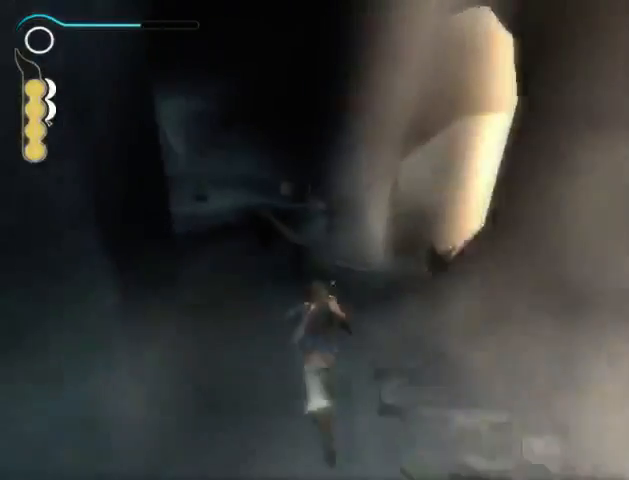
{"buttons": [], "left_stick": "up", "right_stick": "center", "events": []}
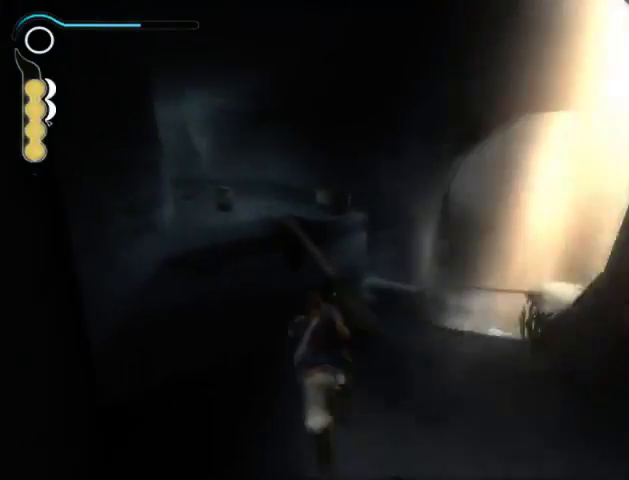
{"buttons": [], "left_stick": "up", "right_stick": "center", "events": [[300, "A", "down"], [400, "A", "up"]]}
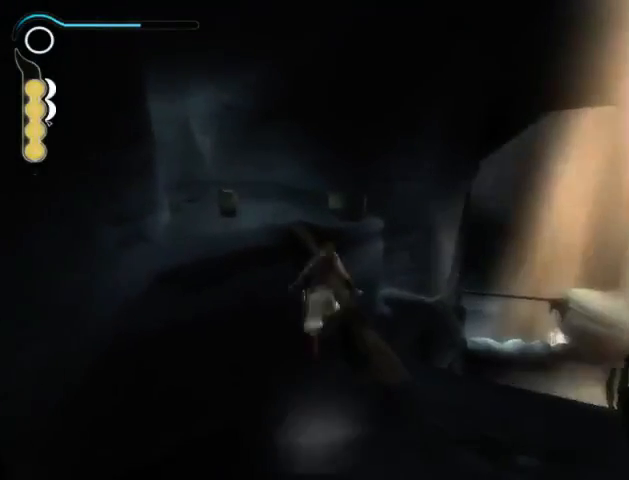
{"buttons": [], "left_stick": "up", "right_stick": "center", "events": []}
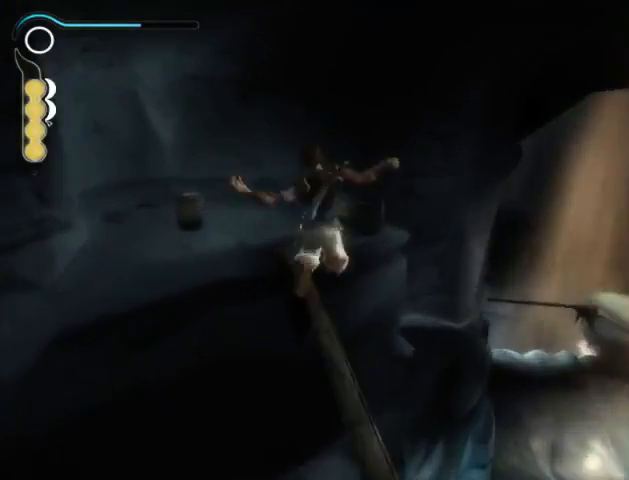
{"buttons": [], "left_stick": "up", "right_stick": "center", "events": []}
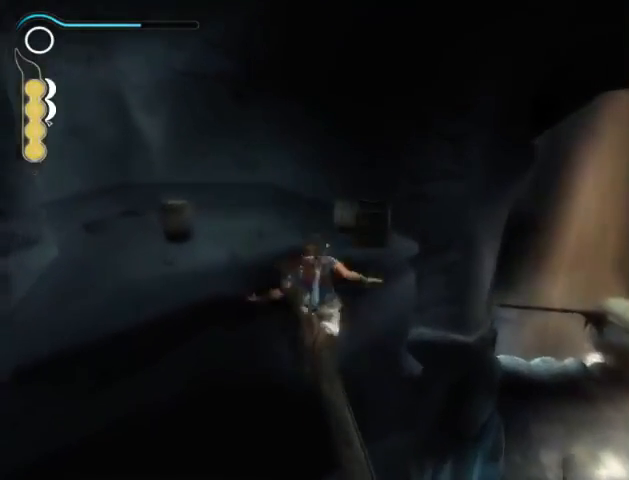
{"buttons": ["A"], "left_stick": "up", "right_stick": "center", "events": [[200, "A", "down"], [267, "A", "up"], [333, "A", "down"], [400, "A", "up"], [467, "A", "down"]]}
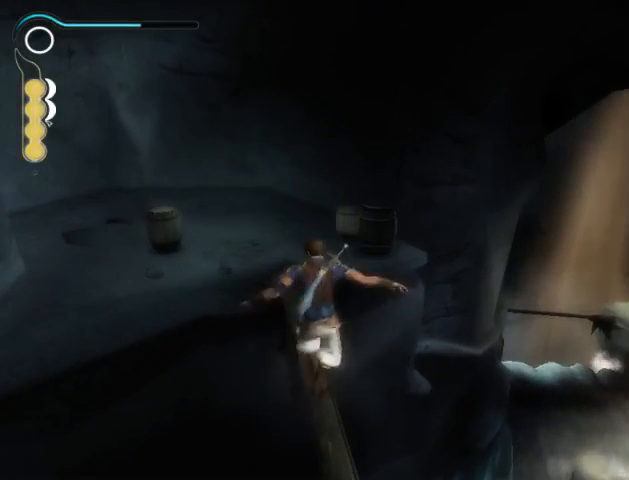
{"buttons": [], "left_stick": "up", "right_stick": "center", "events": [[33, "A", "up"], [133, "A", "down"], [167, "A", "up"], [267, "A", "down"], [300, "A", "up"], [367, "A", "down"], [433, "A", "up"]]}
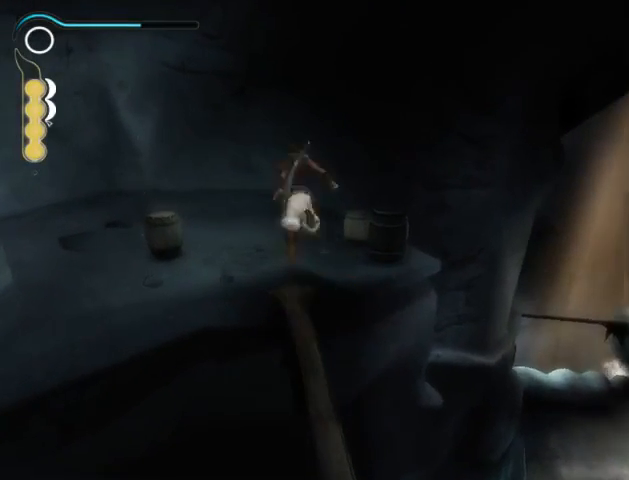
{"buttons": [], "left_stick": "up-right", "right_stick": "center", "events": [[33, "A", "down"], [67, "A", "up"], [300, "left_stick", "up-right"]]}
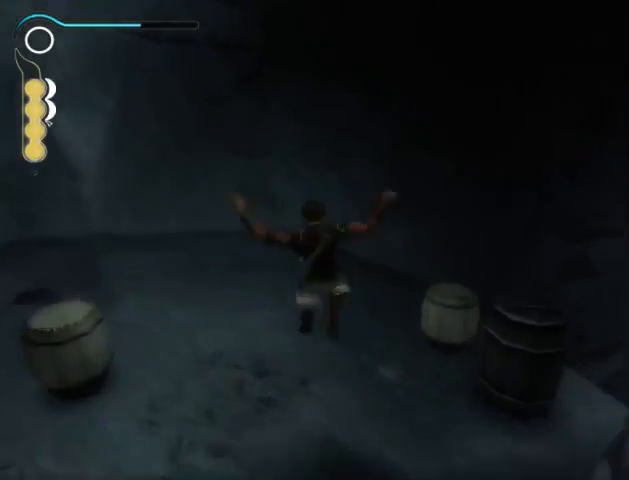
{"buttons": [], "left_stick": "right", "right_stick": "center", "events": [[267, "left_stick", "right"]]}
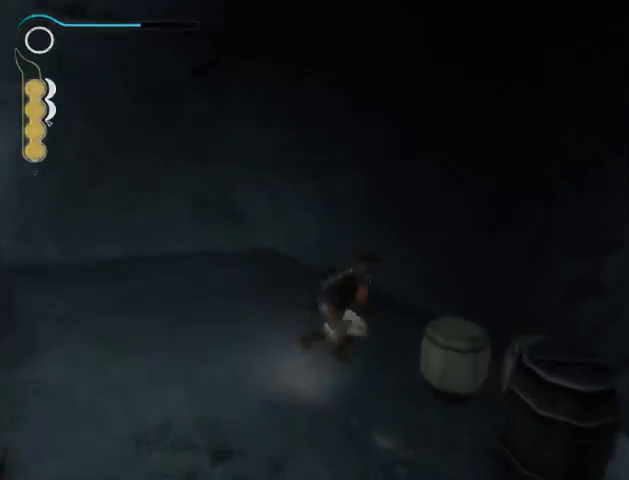
{"buttons": [], "left_stick": "right", "right_stick": "center", "events": [[133, "R1", "down"], [267, "R1", "up"]]}
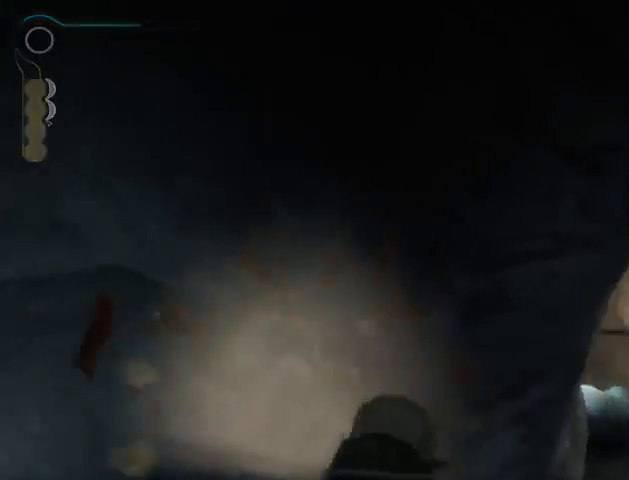
{"buttons": [], "left_stick": "right", "right_stick": "center", "events": []}
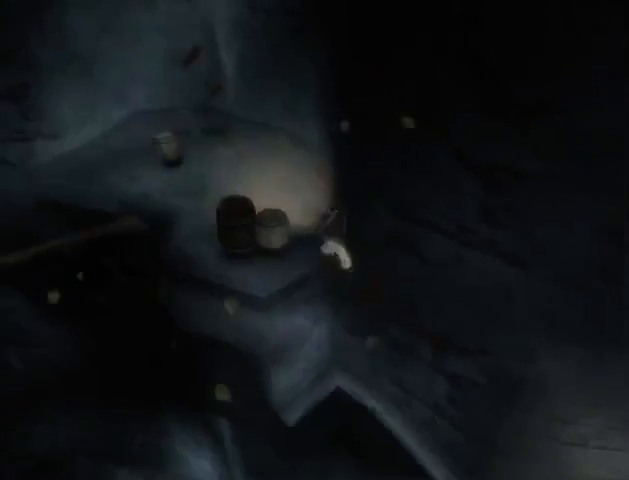
{"buttons": [], "left_stick": "center", "right_stick": "center", "events": [[267, "left_stick", "center"]]}
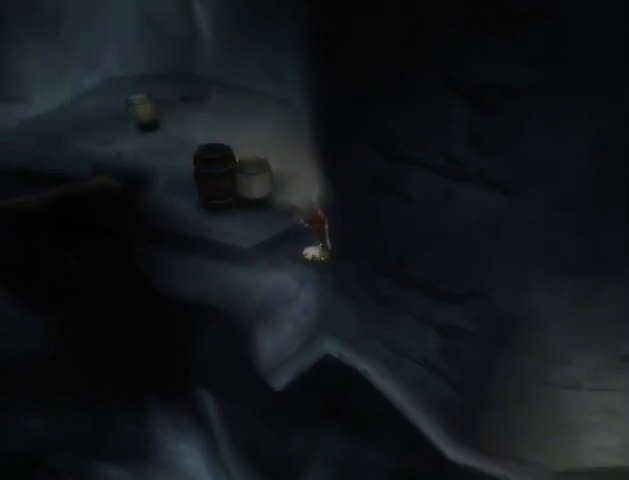
{"buttons": [], "left_stick": "center", "right_stick": "center", "events": [[100, "B", "down"], [133, "B", "up"]]}
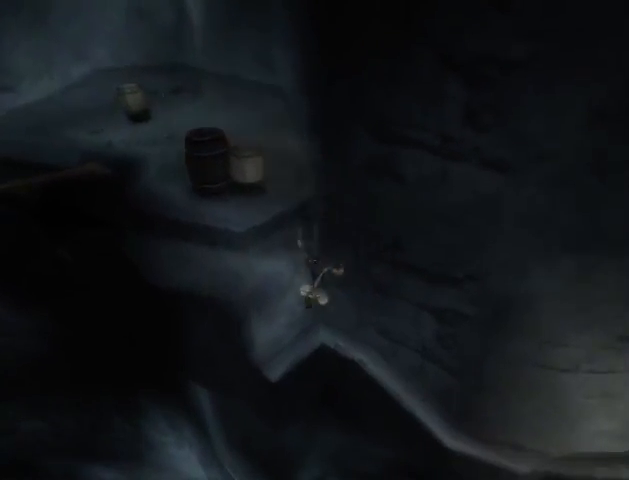
{"buttons": ["A"], "left_stick": "right", "right_stick": "center", "events": [[433, "left_stick", "right"], [467, "A", "down"]]}
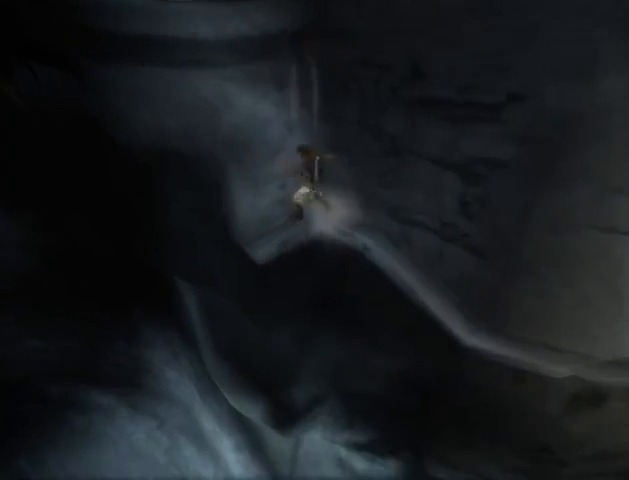
{"buttons": [], "left_stick": "center", "right_stick": "center", "events": [[33, "A", "up"], [100, "left_stick", "center"]]}
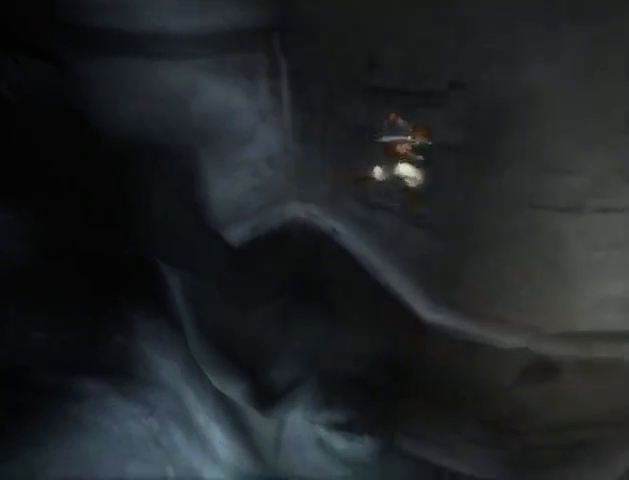
{"buttons": [], "left_stick": "center", "right_stick": "center", "events": []}
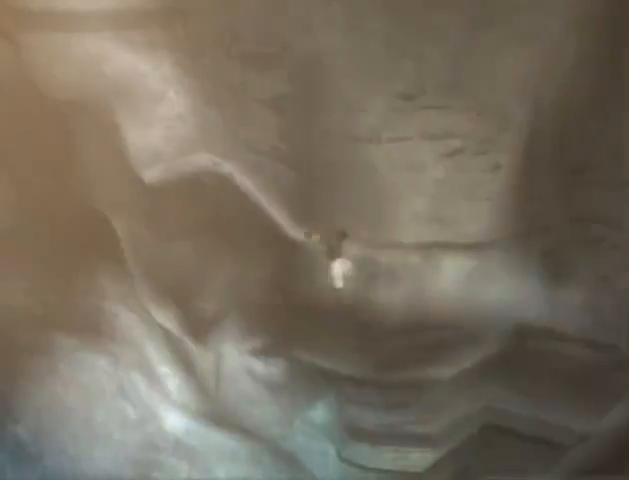
{"buttons": ["A"], "left_stick": "down", "right_stick": "center", "events": [[233, "left_stick", "down"], [467, "A", "down"]]}
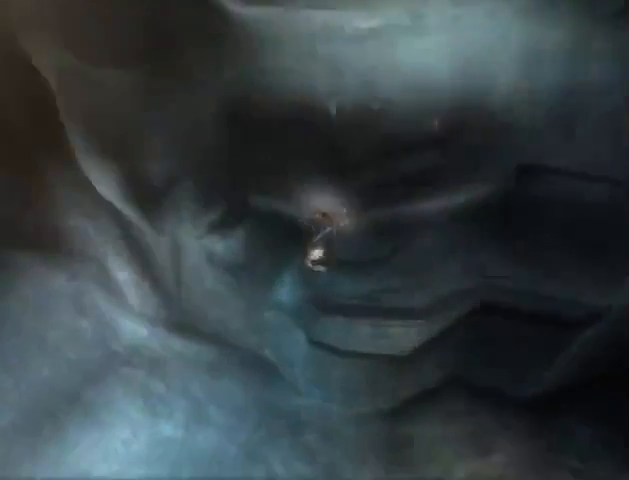
{"buttons": ["A"], "left_stick": "down", "right_stick": "center", "events": [[33, "A", "up"], [133, "A", "down"], [167, "A", "up"], [267, "A", "down"], [300, "A", "up"], [400, "A", "down"], [467, "A", "up"], [500, "A", "down"]]}
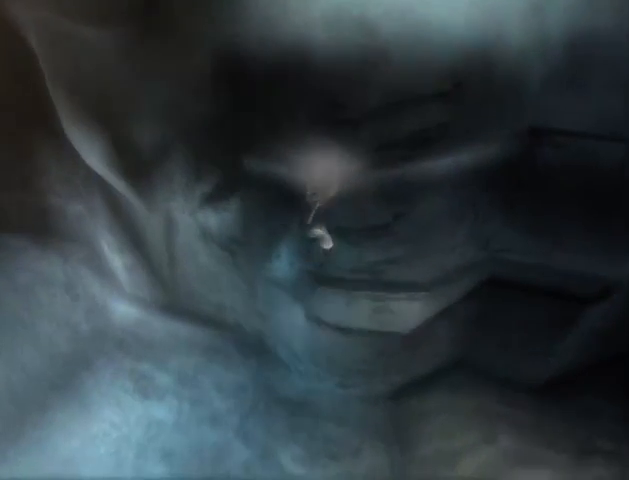
{"buttons": ["A"], "left_stick": "down", "right_stick": "center", "events": [[100, "A", "up"], [167, "A", "down"], [267, "A", "up"], [333, "A", "down"], [367, "A", "up"], [467, "A", "down"]]}
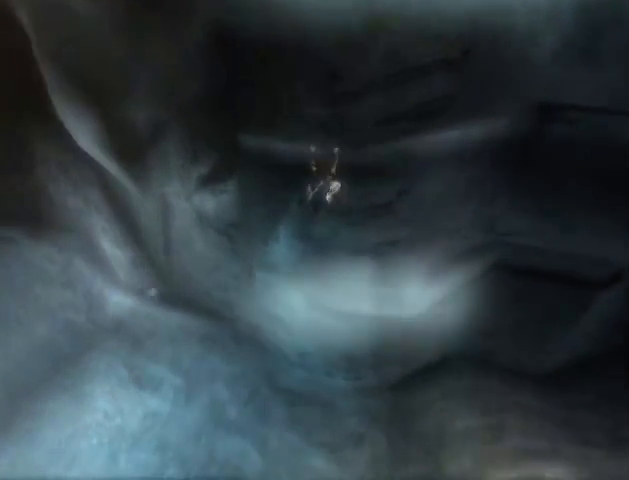
{"buttons": [], "left_stick": "down", "right_stick": "center", "events": [[33, "A", "up"], [133, "A", "down"], [200, "A", "up"], [267, "A", "down"], [333, "A", "up"], [400, "A", "down"], [467, "A", "up"]]}
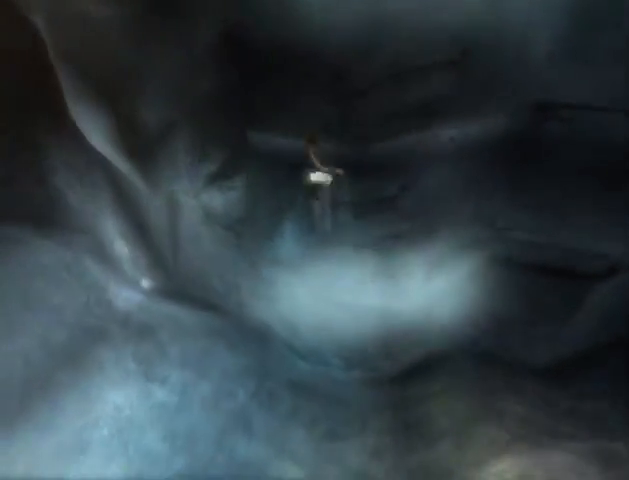
{"buttons": [], "left_stick": "down", "right_stick": "center", "events": [[67, "left_stick", "center"], [367, "left_stick", "down"]]}
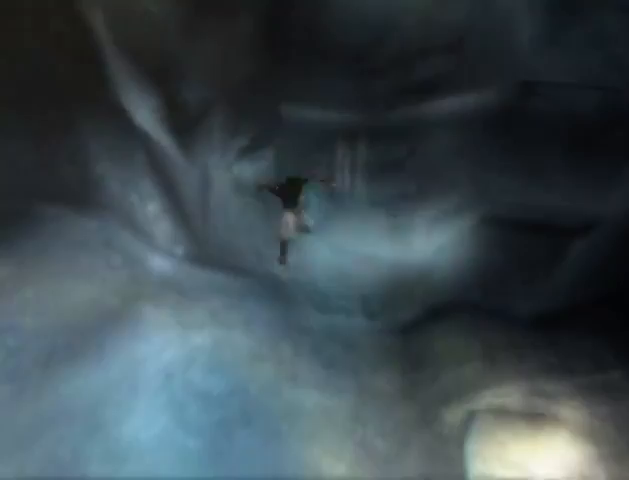
{"buttons": [], "left_stick": "down", "right_stick": "center", "events": []}
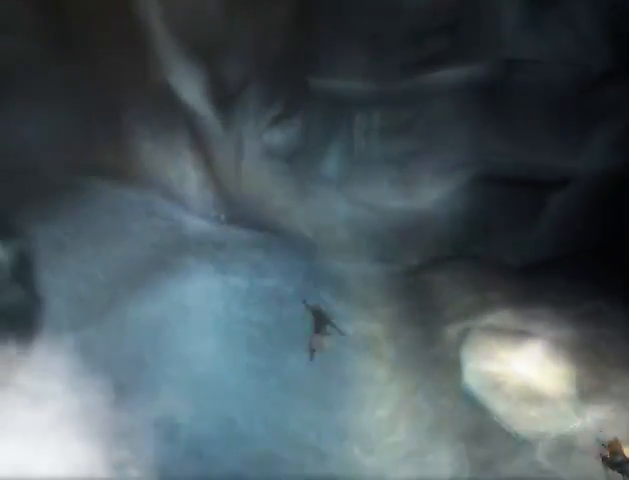
{"buttons": [], "left_stick": "down", "right_stick": "left", "events": [[333, "right_stick", "left"]]}
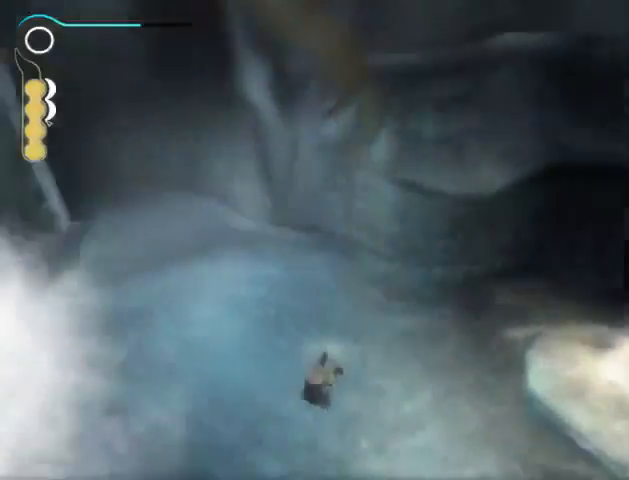
{"buttons": [], "left_stick": "left", "right_stick": "left", "events": [[167, "left_stick", "down-left"], [467, "left_stick", "left"]]}
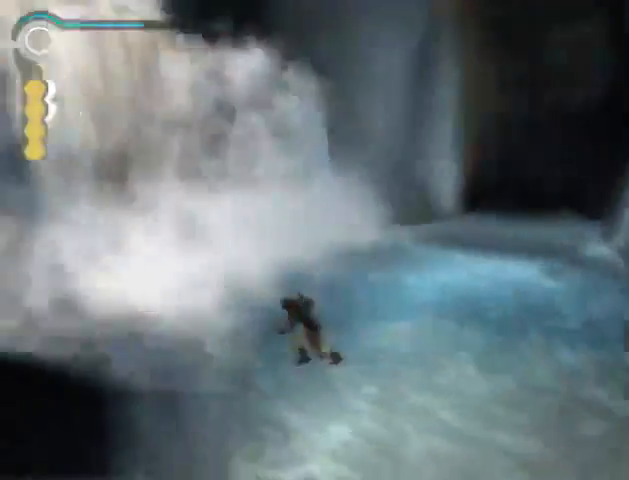
{"buttons": [], "left_stick": "left", "right_stick": "center", "events": [[167, "right_stick", "center"], [300, "A", "down"], [333, "A", "up"], [433, "A", "down"], [467, "A", "up"]]}
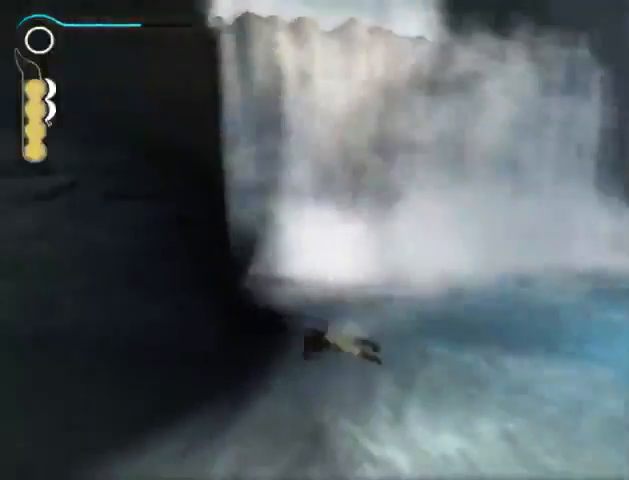
{"buttons": ["A"], "left_stick": "left", "right_stick": "center", "events": [[67, "A", "down"], [100, "A", "up"], [167, "right_stick", "left"], [400, "right_stick", "center"], [500, "A", "down"]]}
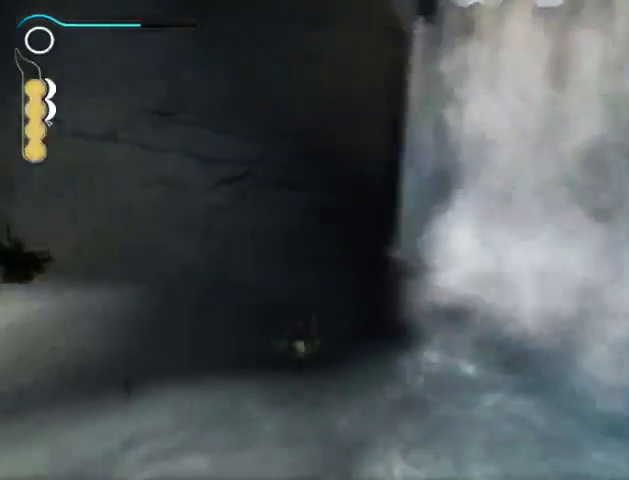
{"buttons": [], "left_stick": "up-left", "right_stick": "center", "events": [[67, "A", "up"], [133, "A", "down"], [133, "left_stick", "up-left"], [200, "A", "up"], [400, "A", "down"], [433, "A", "up"]]}
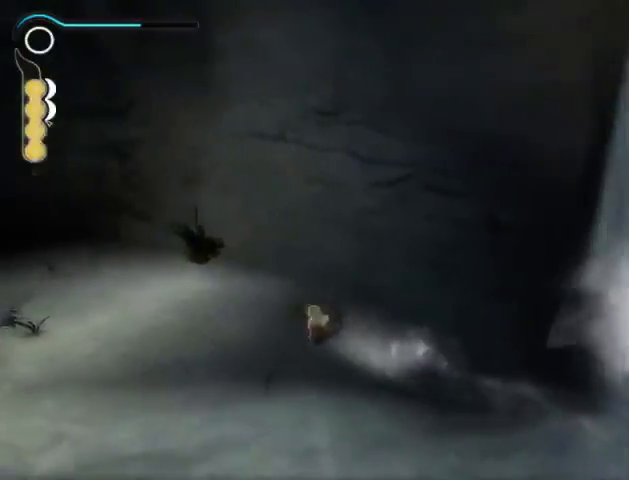
{"buttons": [], "left_stick": "up-left", "right_stick": "left", "events": [[367, "right_stick", "left"]]}